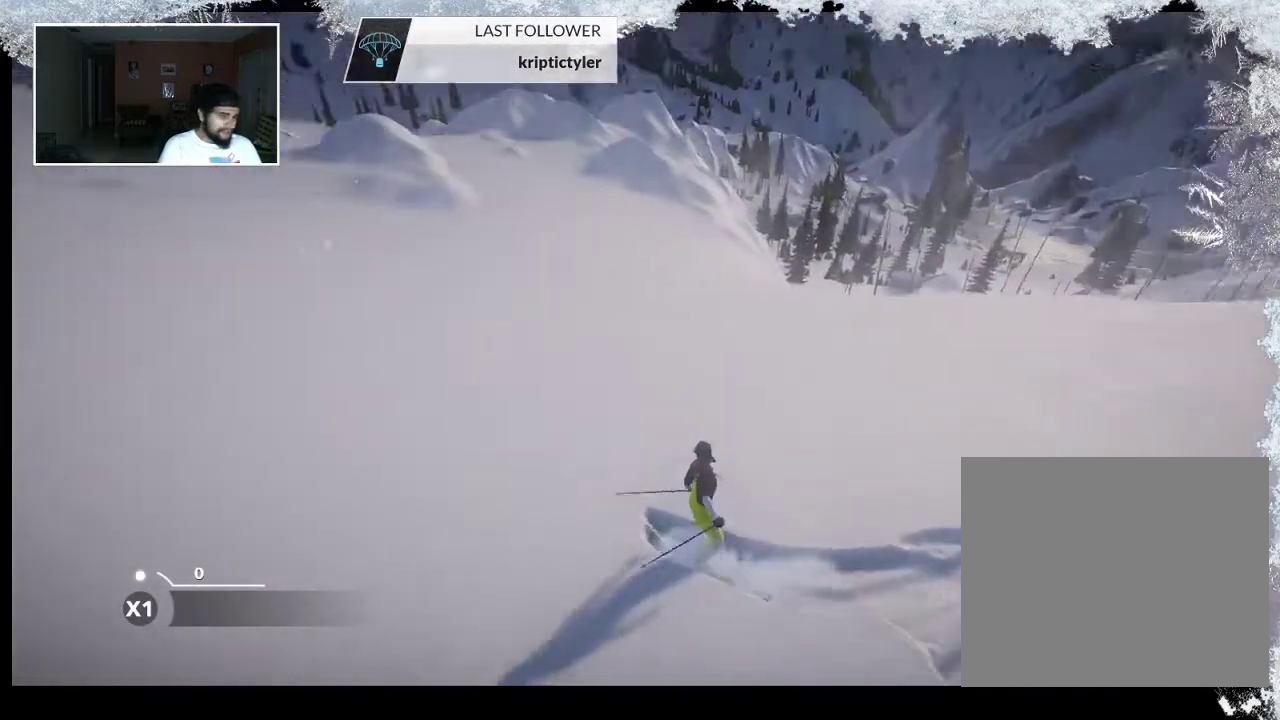
Gameplay with a controller (PlayStation layout); each line is a JSON object with the inputs held at the frame after it. "events" lists button and stick changes between this image and that frame as [ms after this image, input, new state], when the widget could be followed in between.
{"buttons": [], "left_stick": "up-right", "right_stick": "center", "events": []}
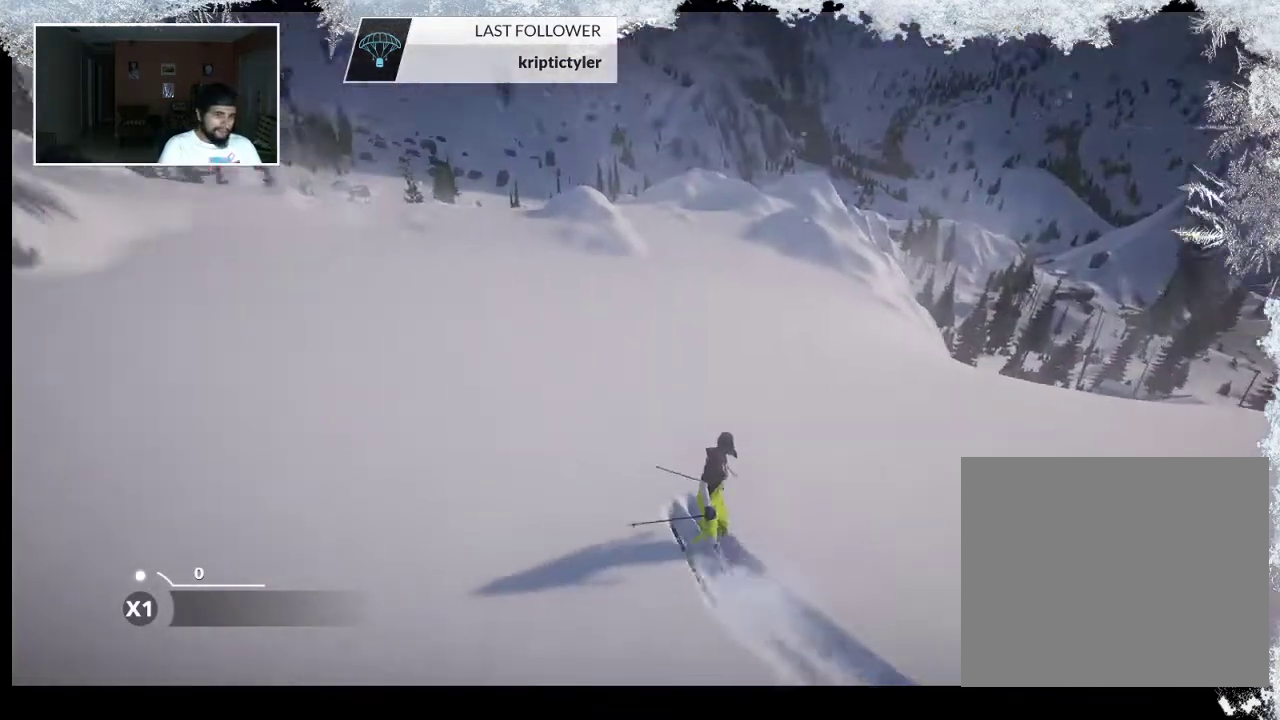
{"buttons": [], "left_stick": "up-right", "right_stick": "center", "events": []}
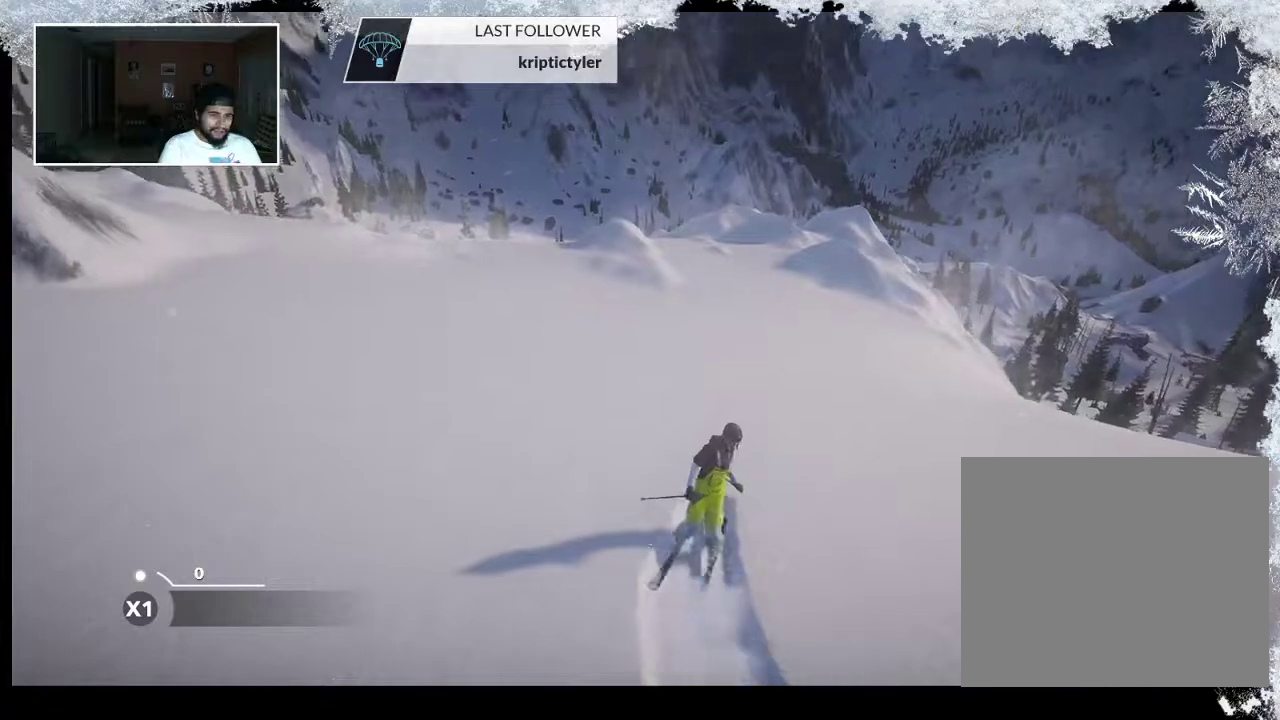
{"buttons": [], "left_stick": "up-right", "right_stick": "center", "events": []}
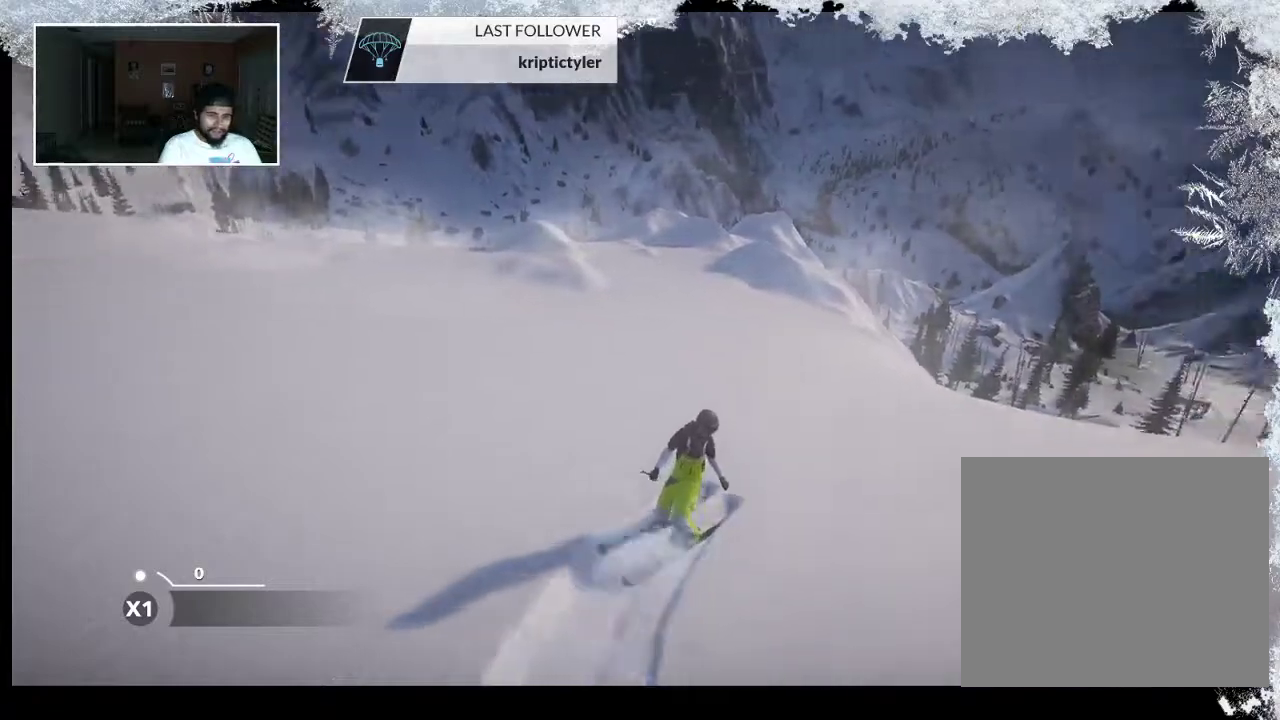
{"buttons": [], "left_stick": "up-right", "right_stick": "center", "events": []}
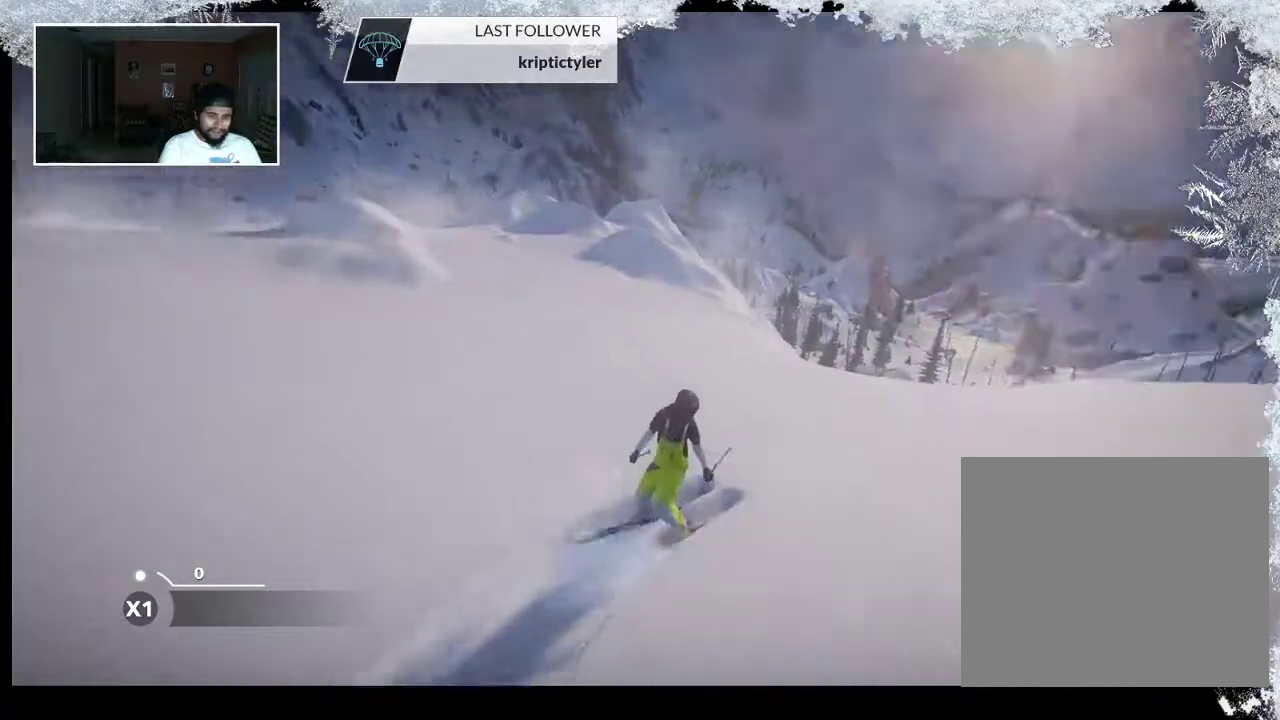
{"buttons": [], "left_stick": "left", "right_stick": "center", "events": [[133, "left_stick", "center"], [333, "left_stick", "left"]]}
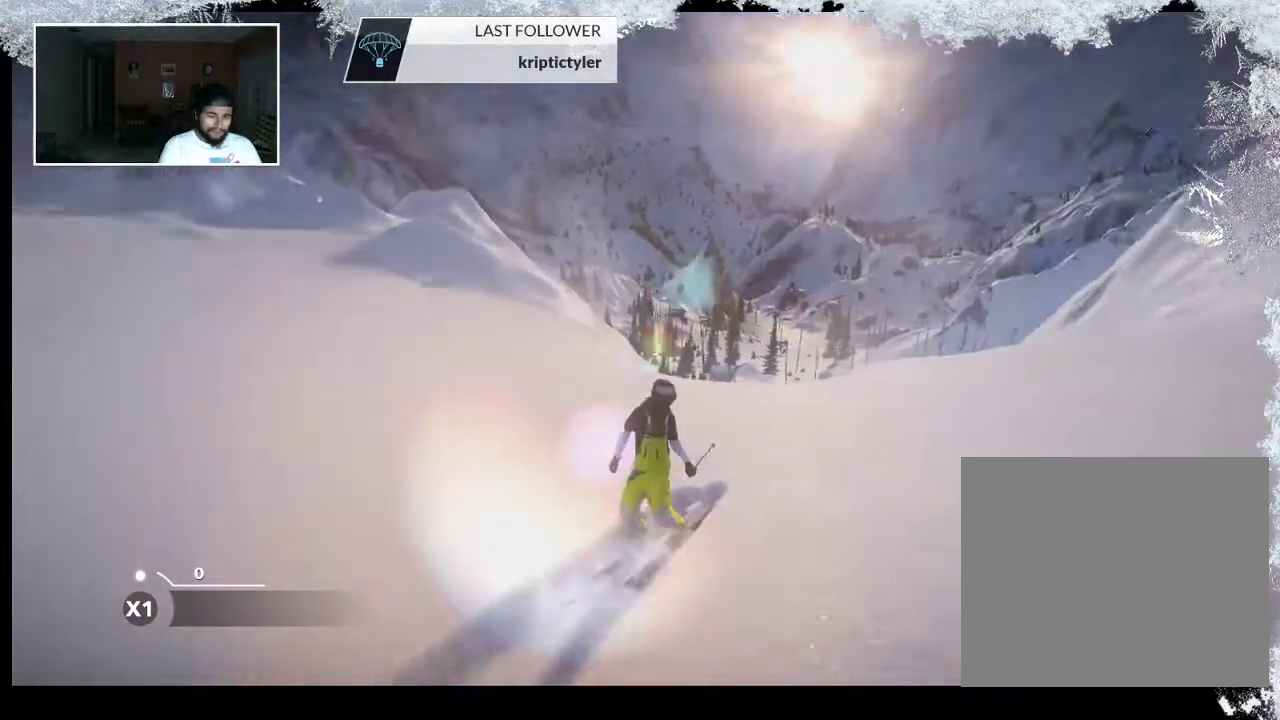
{"buttons": [], "left_stick": "left", "right_stick": "center", "events": [[67, "left_stick", "center"], [100, "R2", "down"], [400, "R2", "up"], [467, "left_stick", "left"]]}
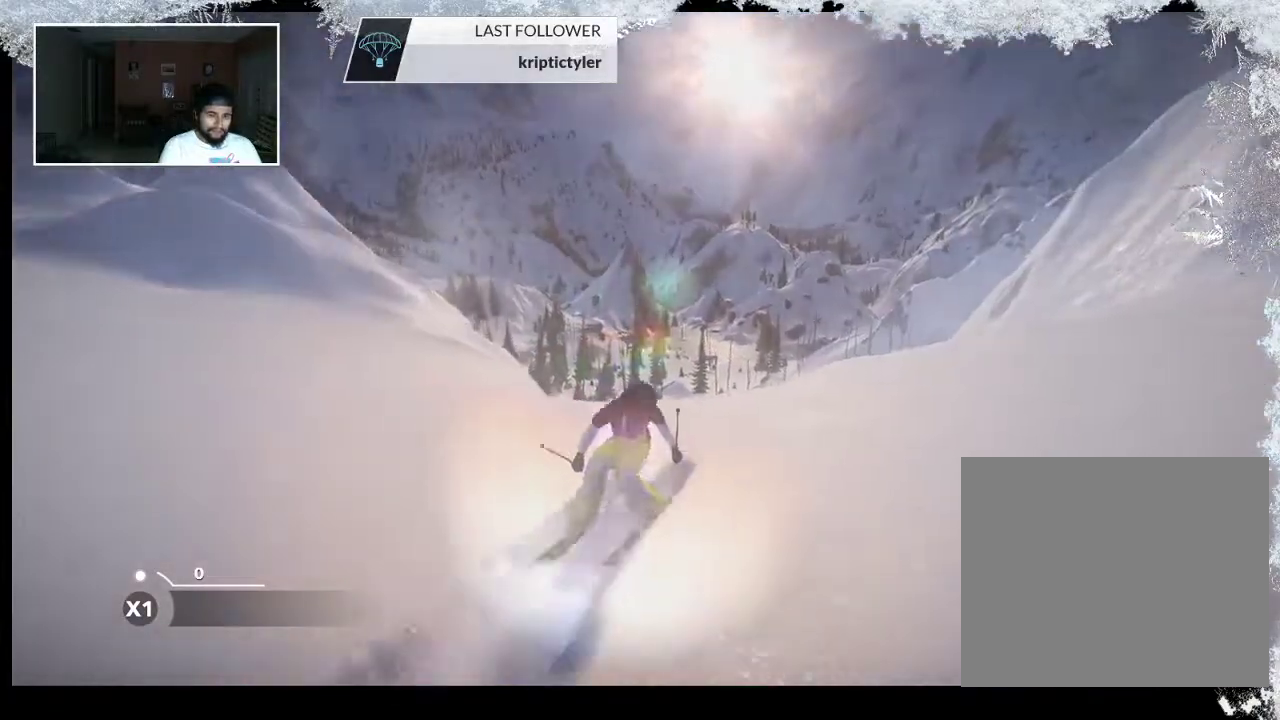
{"buttons": [], "left_stick": "center", "right_stick": "center", "events": [[33, "left_stick", "center"]]}
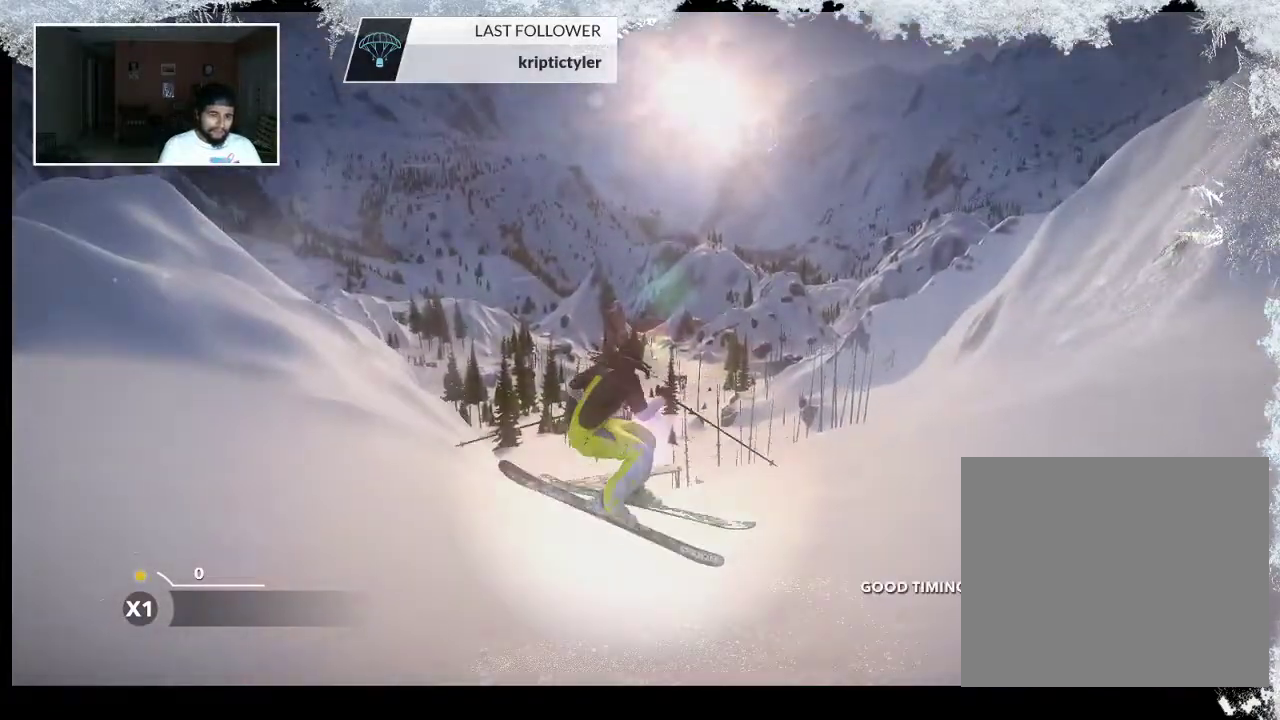
{"buttons": [], "left_stick": "center", "right_stick": "center", "events": []}
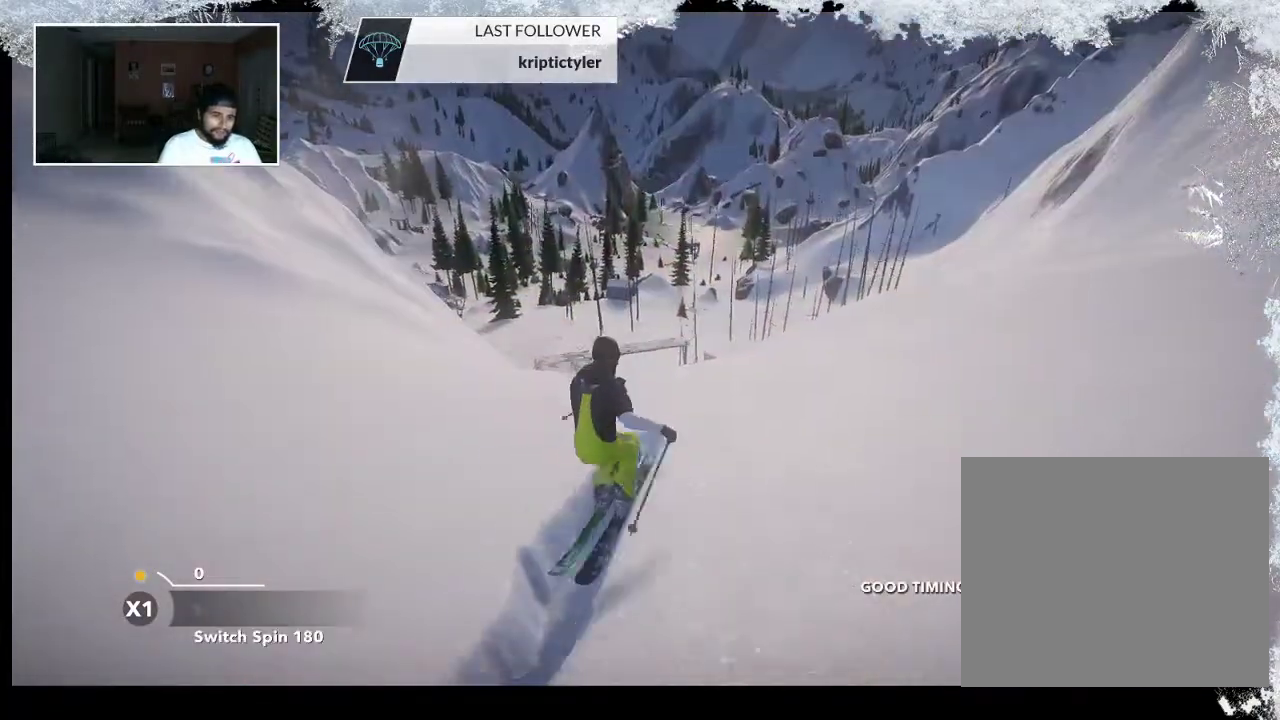
{"buttons": [], "left_stick": "up", "right_stick": "center", "events": [[33, "left_stick", "up"]]}
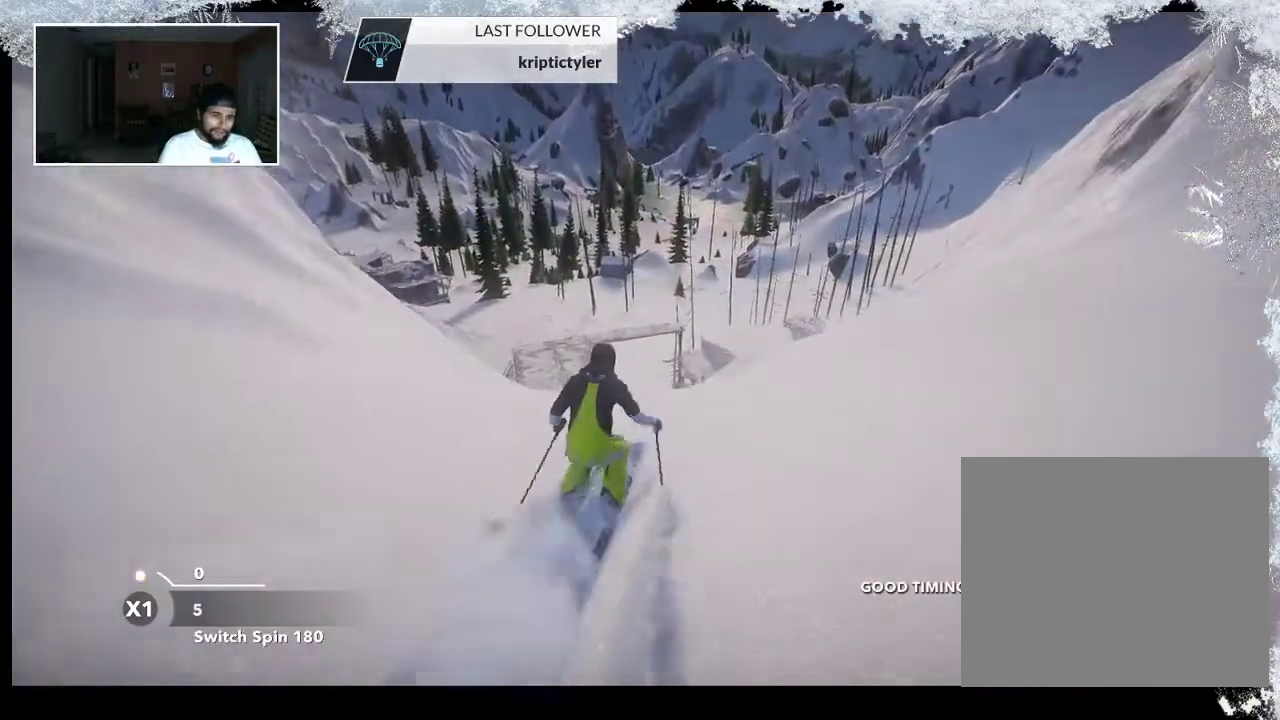
{"buttons": [], "left_stick": "up", "right_stick": "center", "events": []}
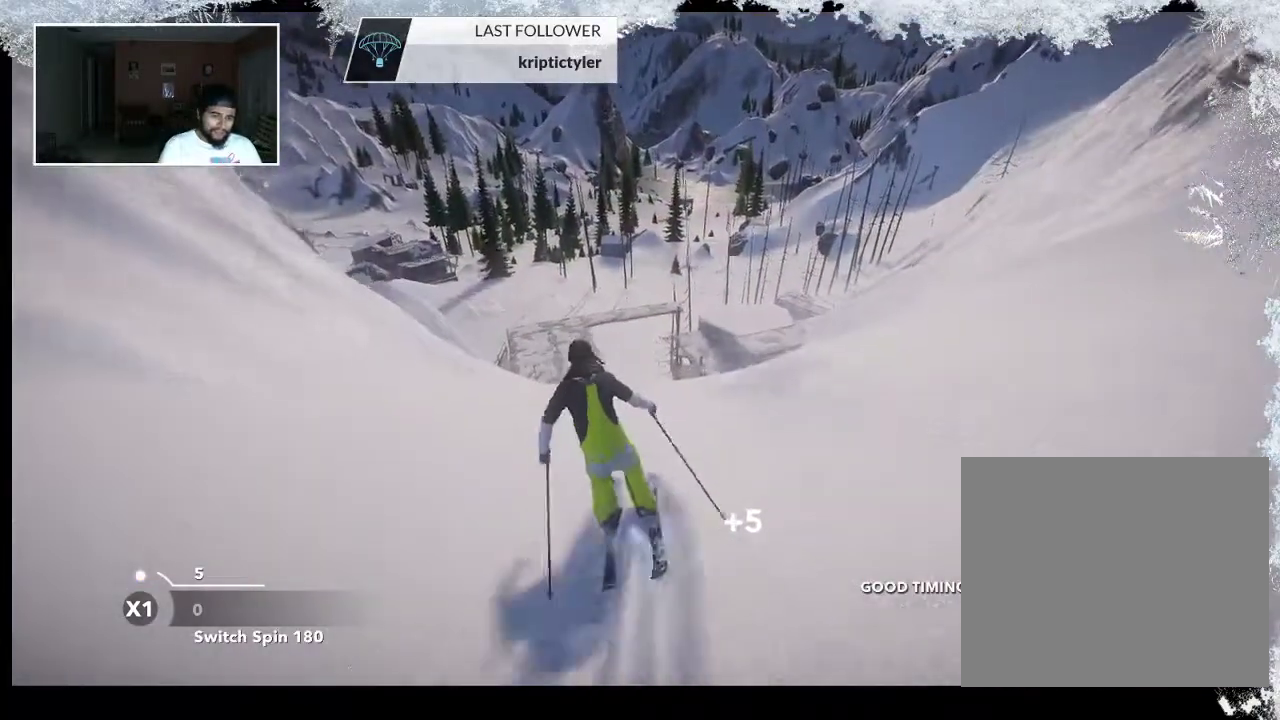
{"buttons": [], "left_stick": "up", "right_stick": "center", "events": []}
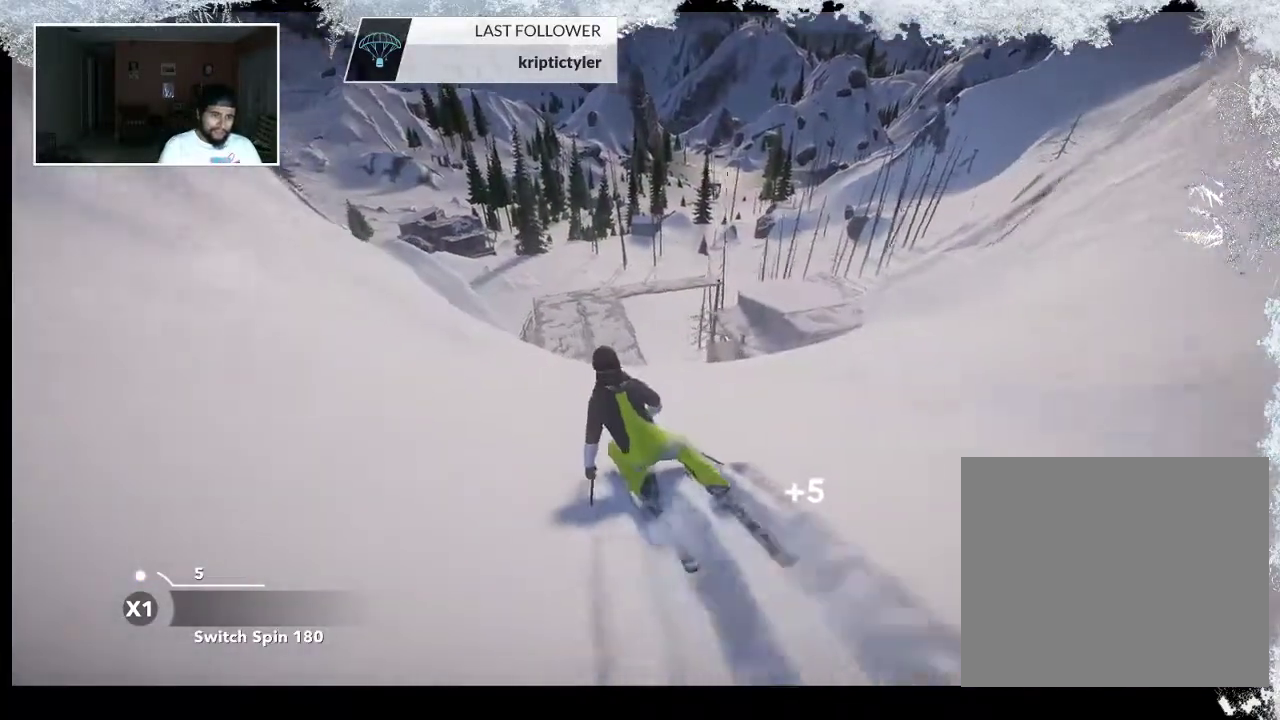
{"buttons": [], "left_stick": "up", "right_stick": "center", "events": []}
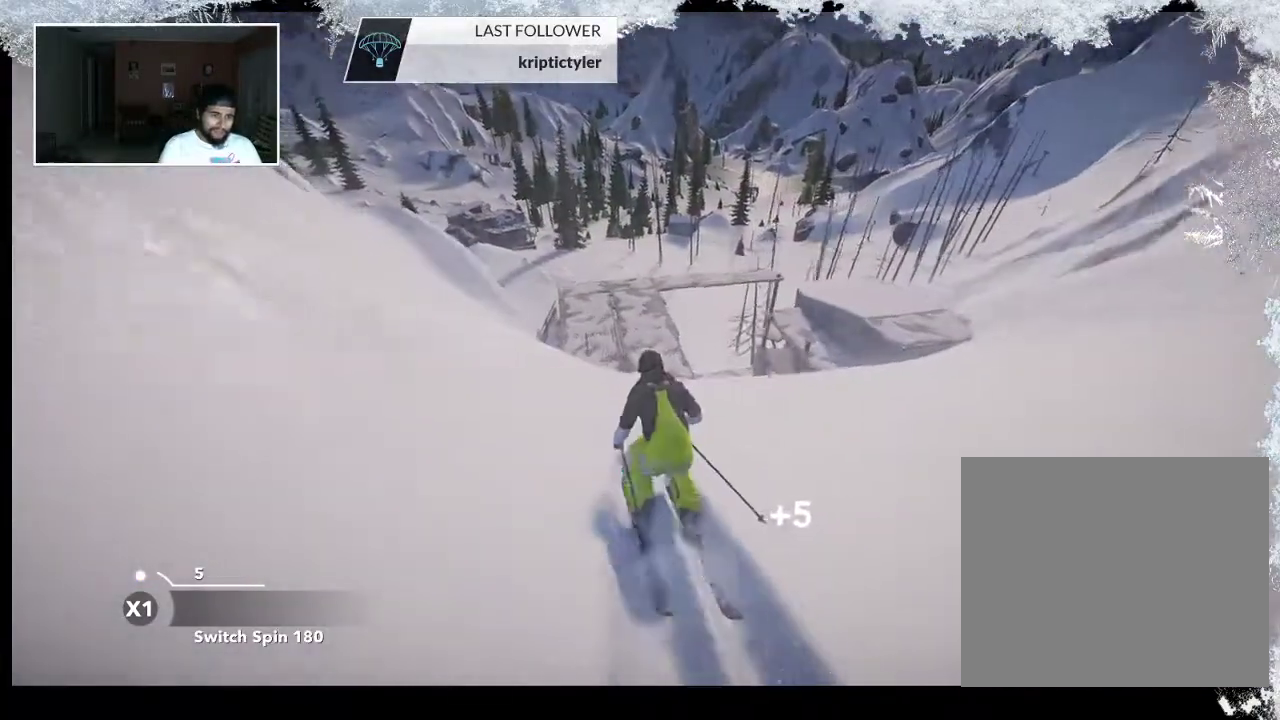
{"buttons": ["R2"], "left_stick": "center", "right_stick": "center", "events": [[233, "left_stick", "center"], [300, "R2", "down"]]}
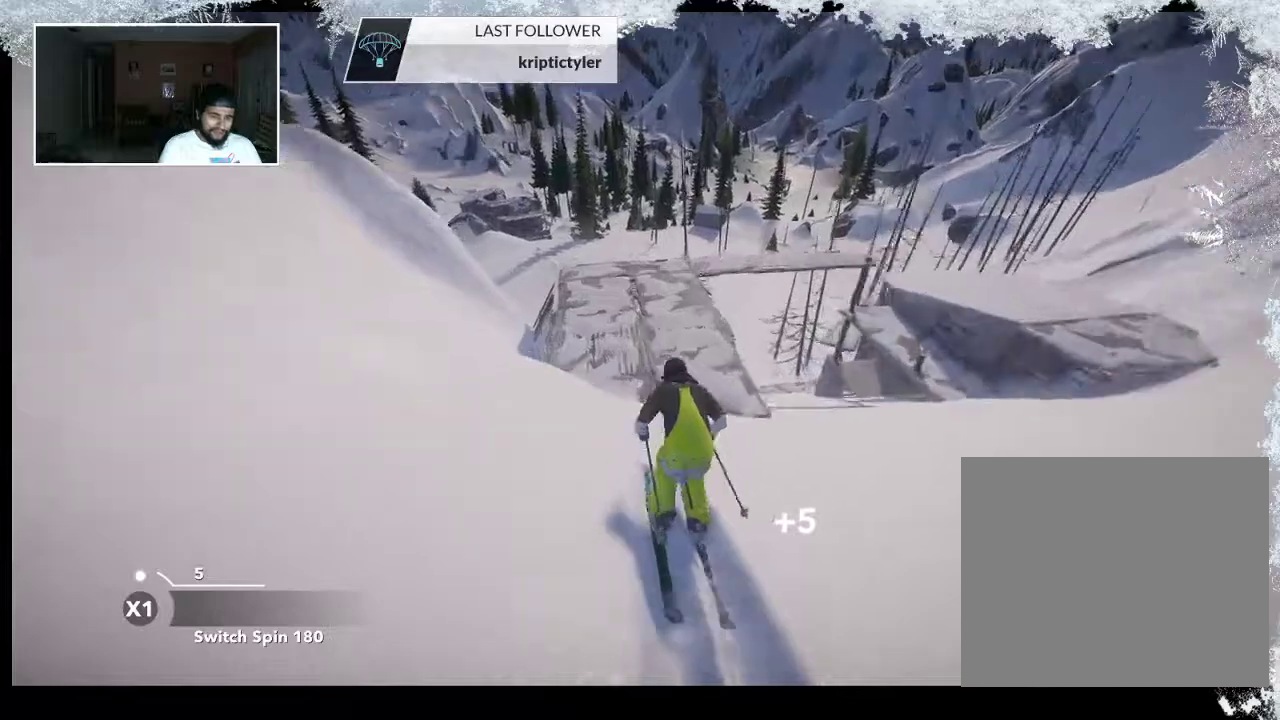
{"buttons": ["R2"], "left_stick": "center", "right_stick": "center", "events": []}
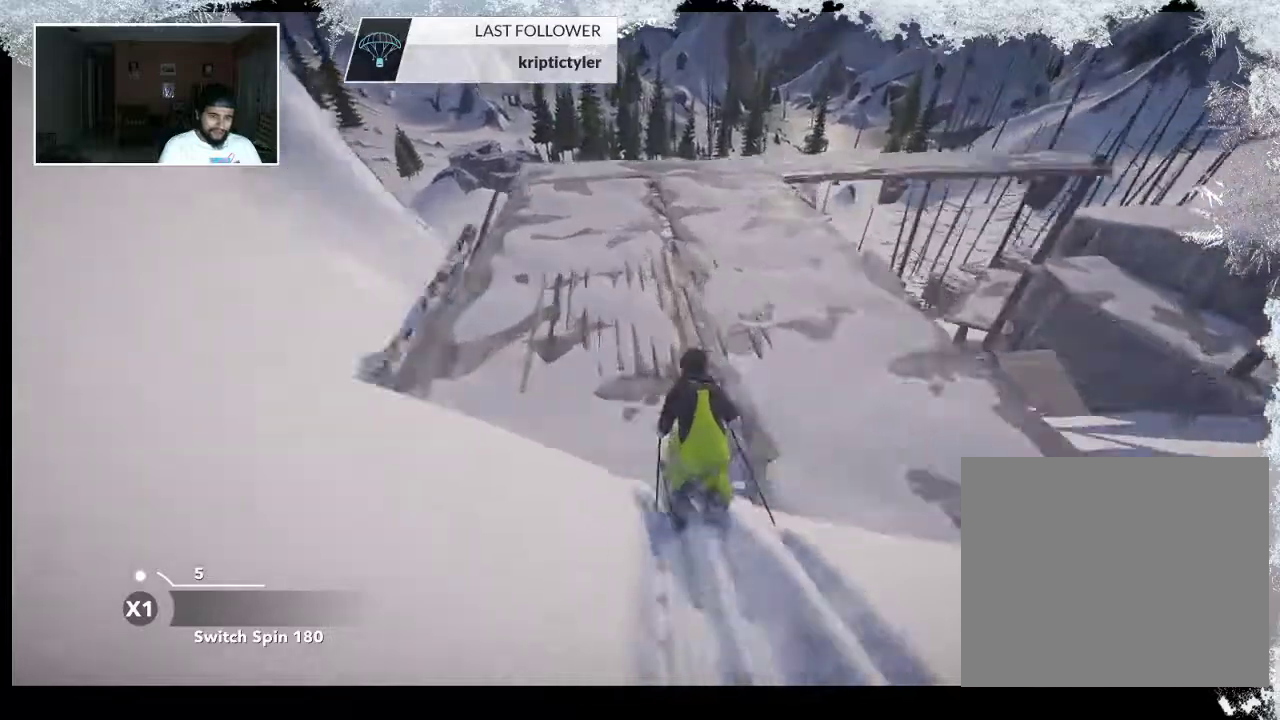
{"buttons": [], "left_stick": "center", "right_stick": "center", "events": [[167, "R2", "up"], [233, "left_stick", "right"], [433, "left_stick", "center"]]}
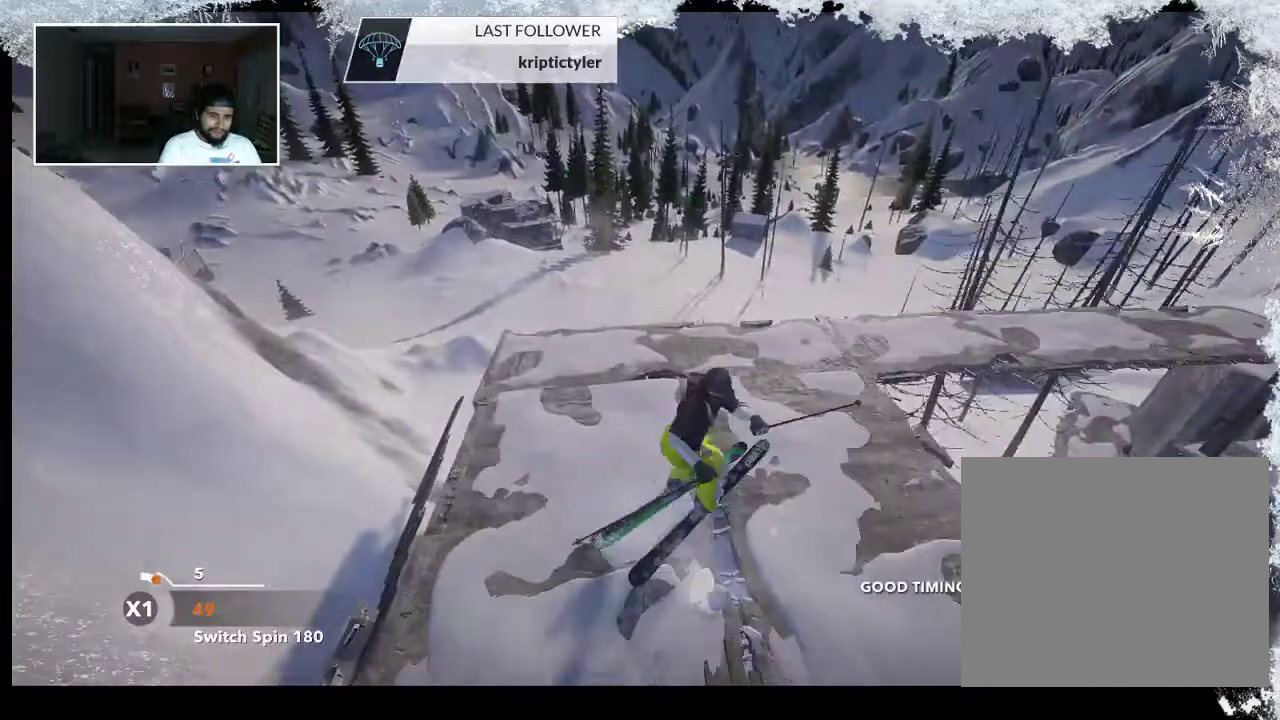
{"buttons": ["R2"], "left_stick": "center", "right_stick": "center", "events": [[367, "R2", "down"]]}
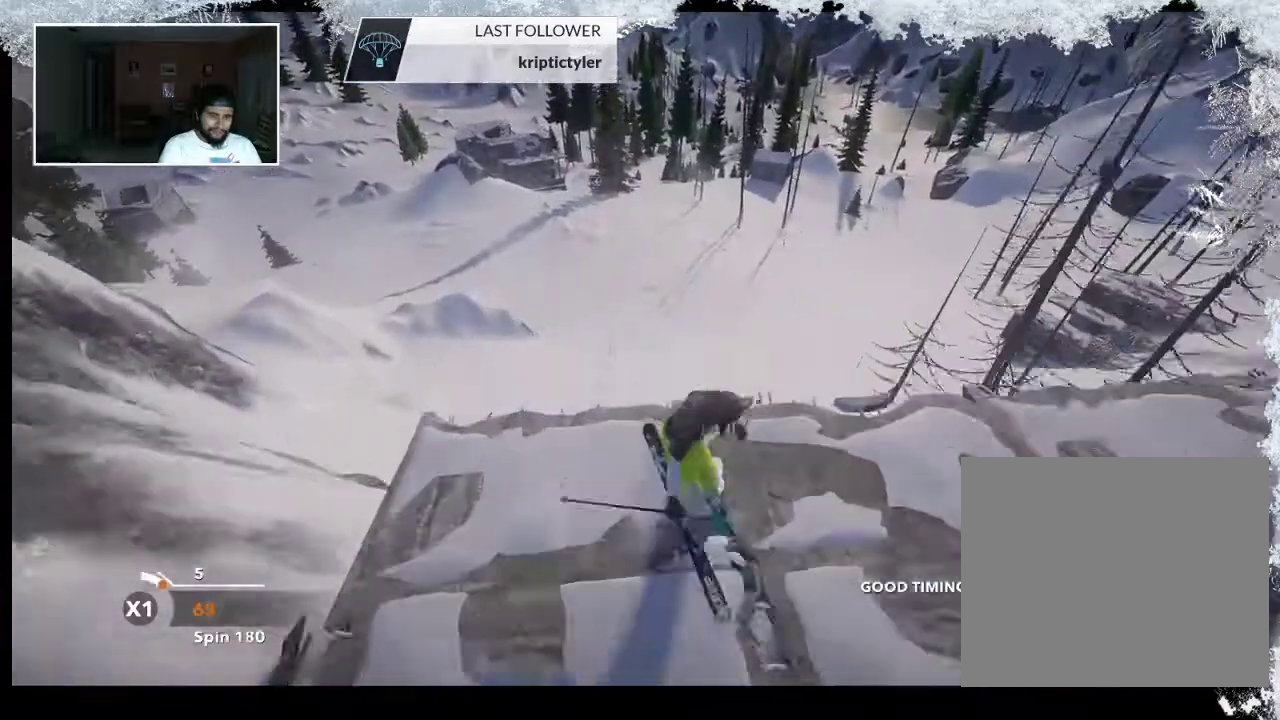
{"buttons": ["R2"], "left_stick": "center", "right_stick": "center", "events": [[100, "R2", "up"], [100, "left_stick", "up"], [167, "left_stick", "up-left"], [333, "left_stick", "center"], [467, "R2", "down"]]}
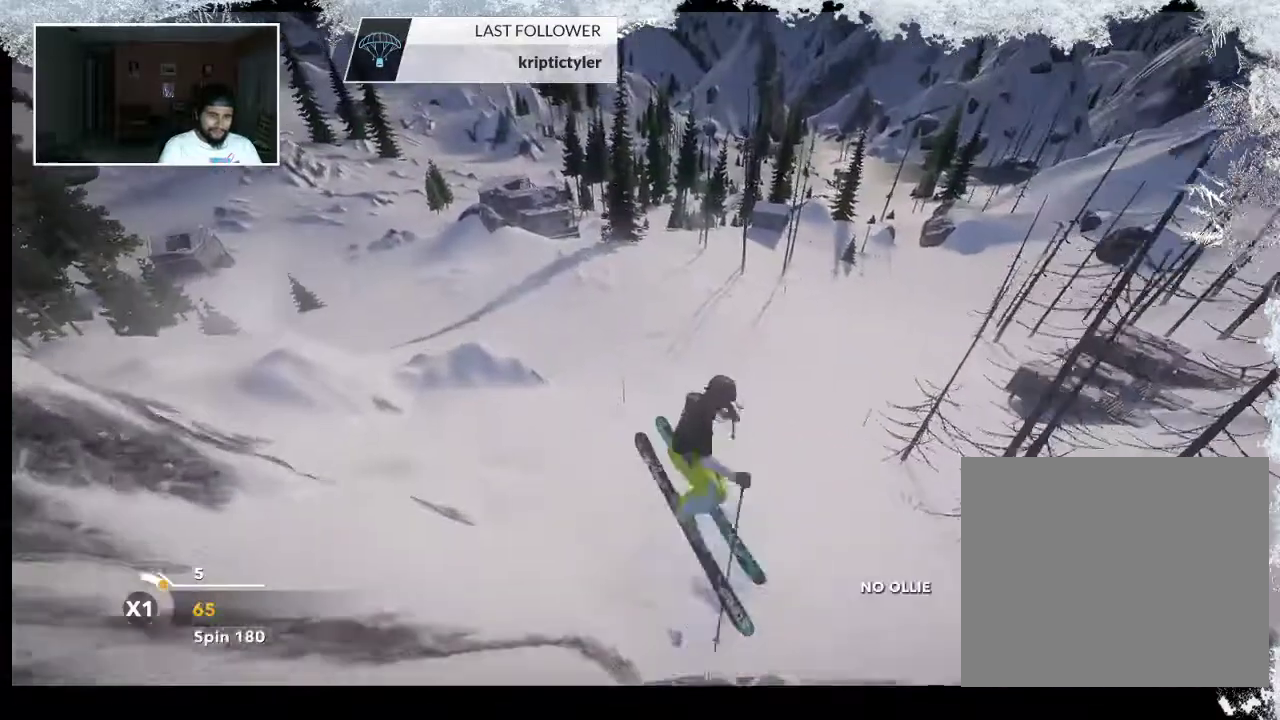
{"buttons": ["R2"], "left_stick": "center", "right_stick": "down-right", "events": [[67, "right_stick", "down-right"]]}
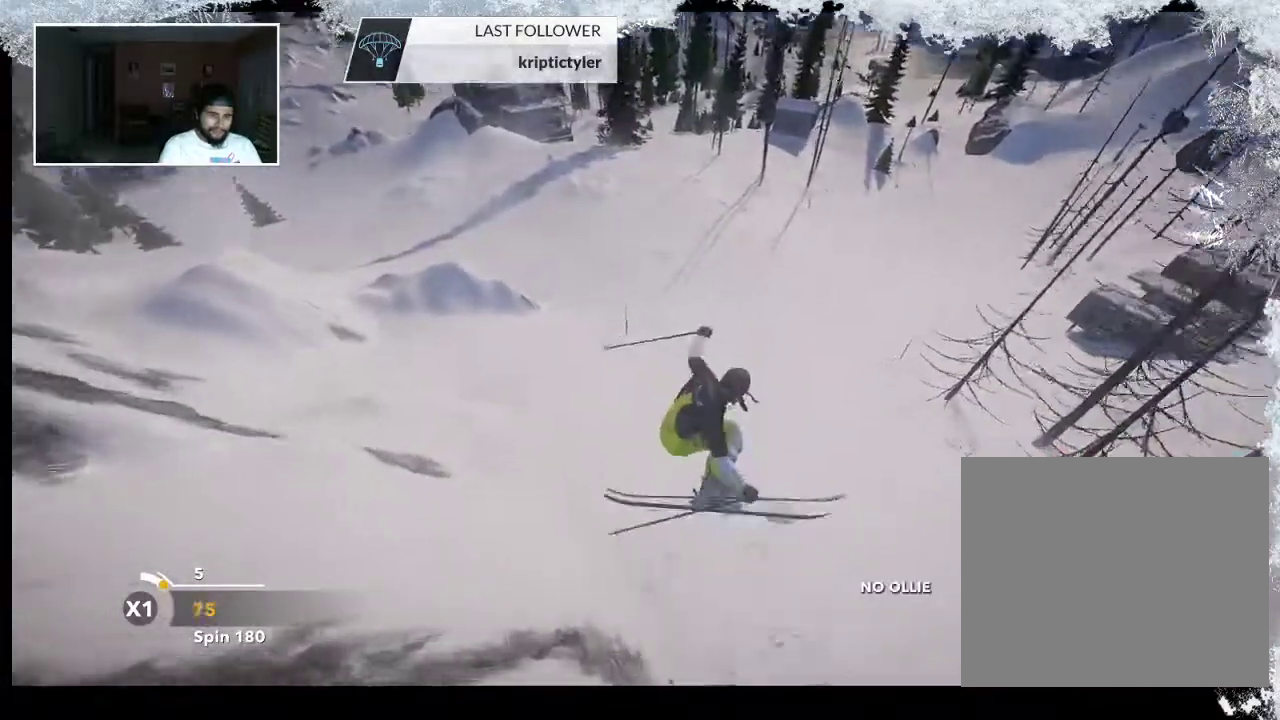
{"buttons": [], "left_stick": "center", "right_stick": "center", "events": [[67, "R2", "up"], [67, "right_stick", "center"]]}
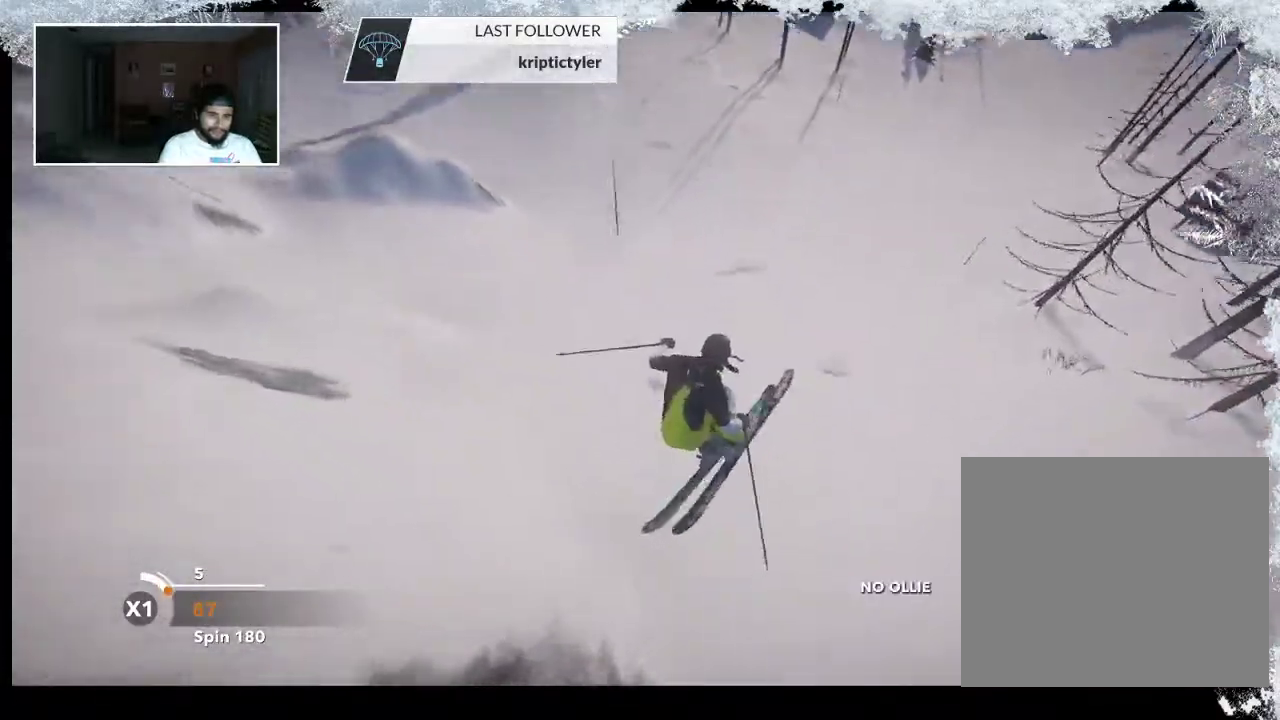
{"buttons": [], "left_stick": "center", "right_stick": "center", "events": []}
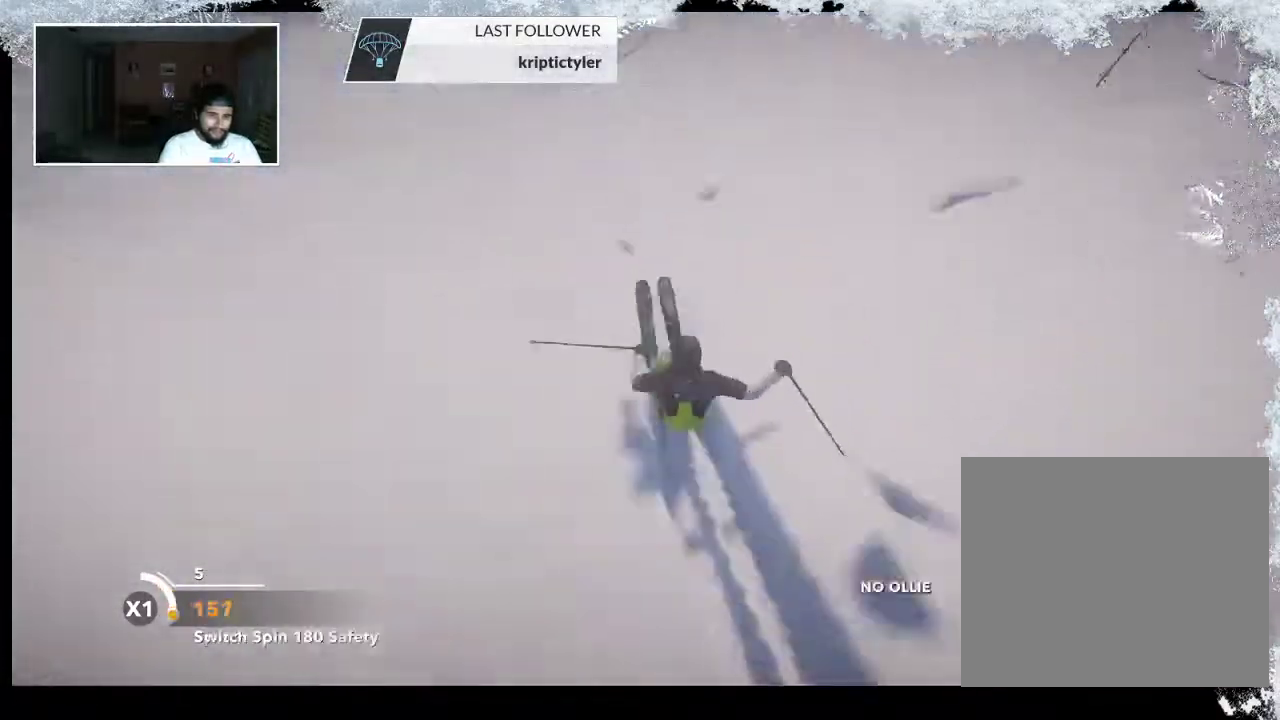
{"buttons": [], "left_stick": "center", "right_stick": "center", "events": []}
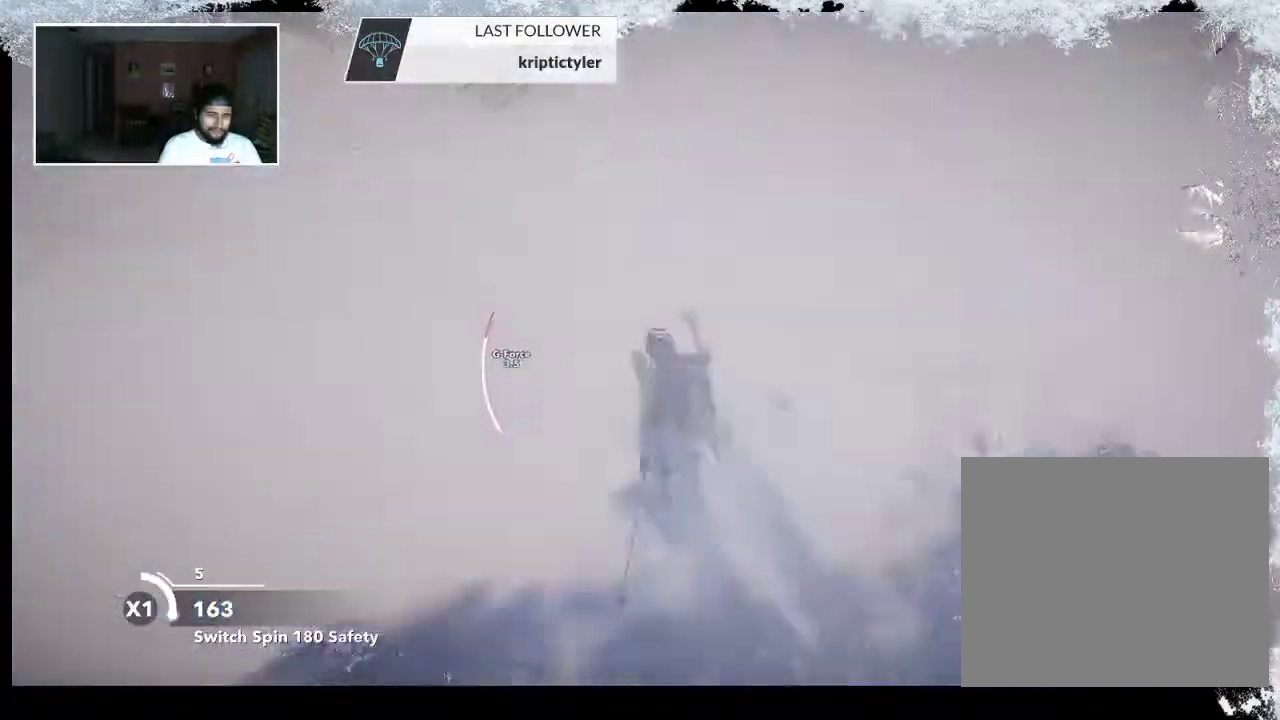
{"buttons": [], "left_stick": "center", "right_stick": "center", "events": []}
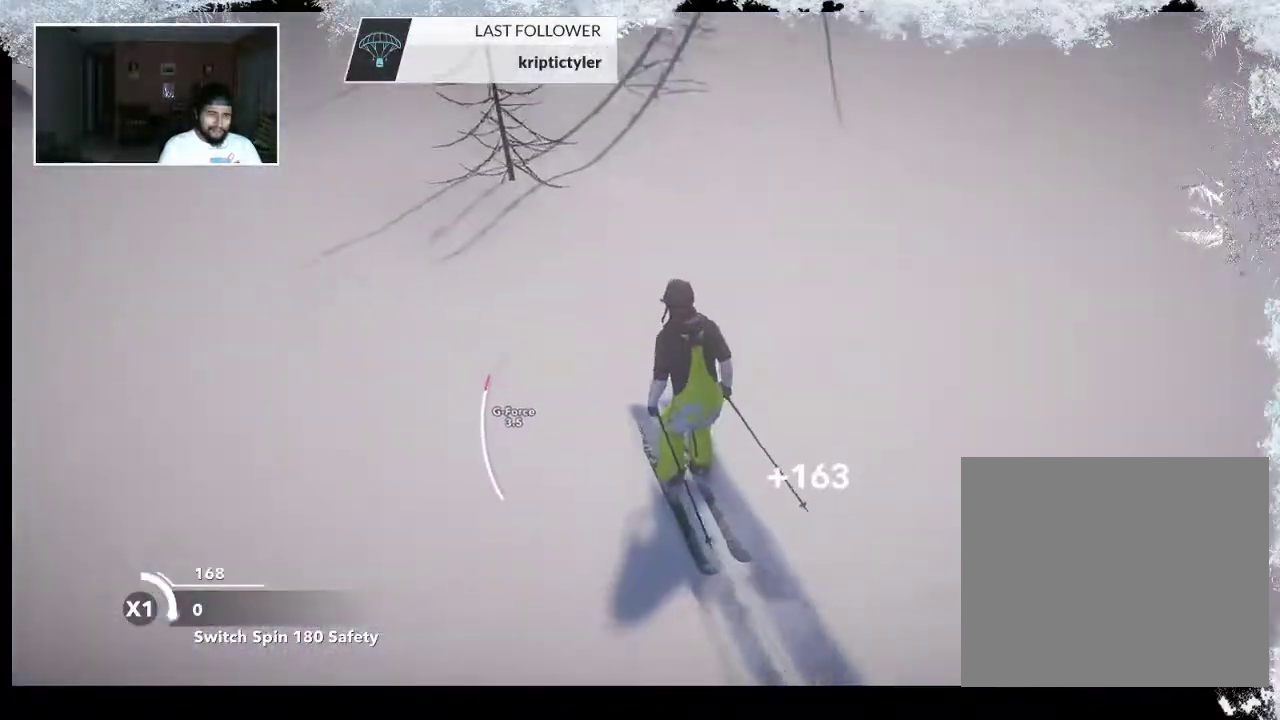
{"buttons": [], "left_stick": "center", "right_stick": "center", "events": []}
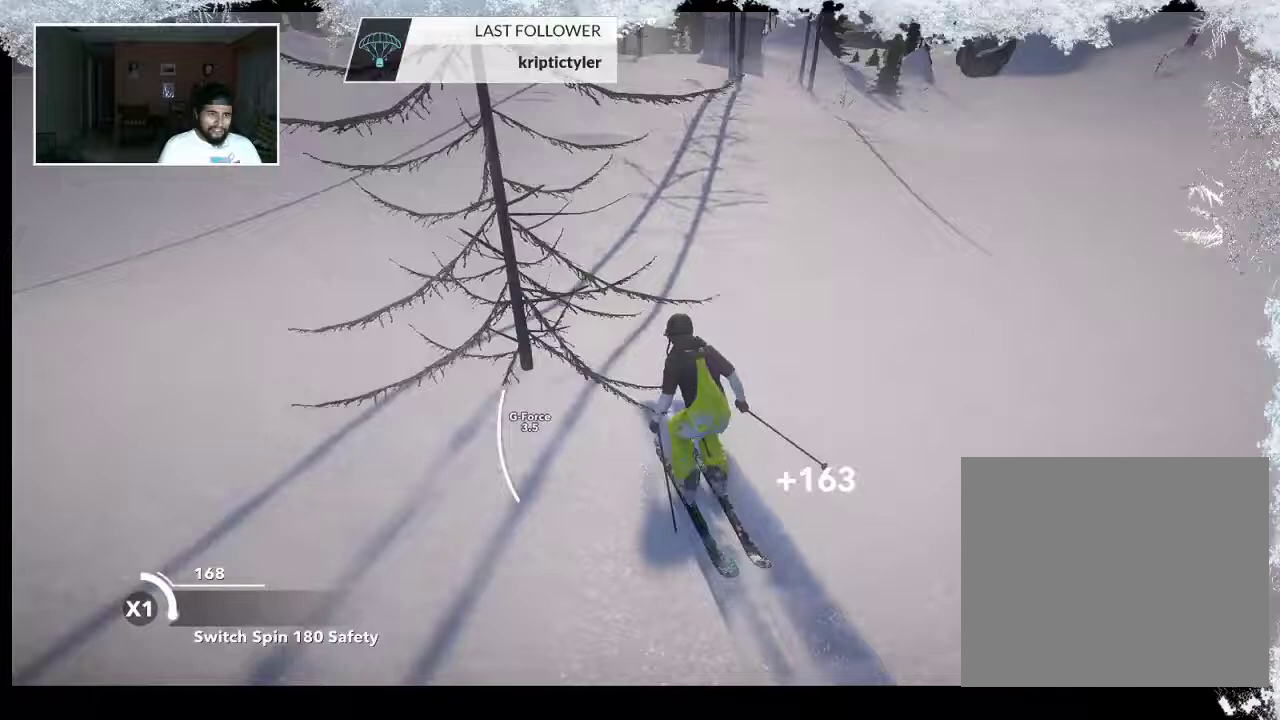
{"buttons": [], "left_stick": "up", "right_stick": "center", "events": [[300, "left_stick", "up"]]}
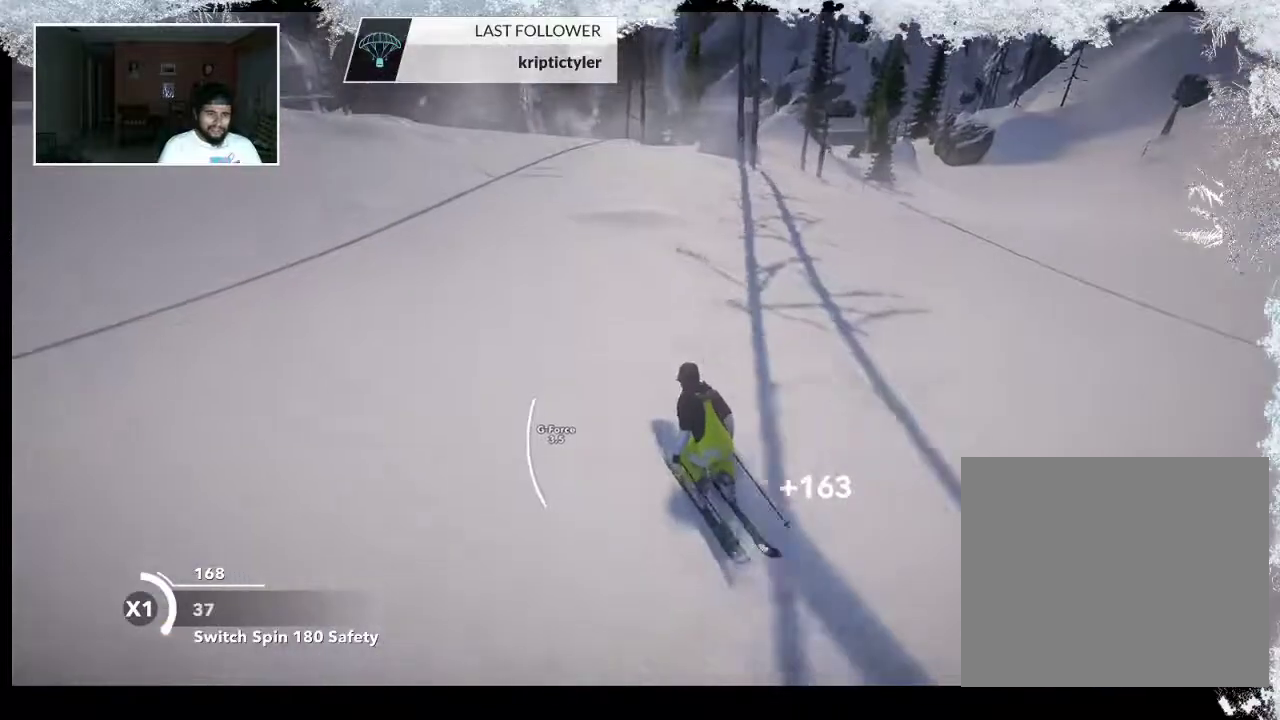
{"buttons": [], "left_stick": "up", "right_stick": "center", "events": []}
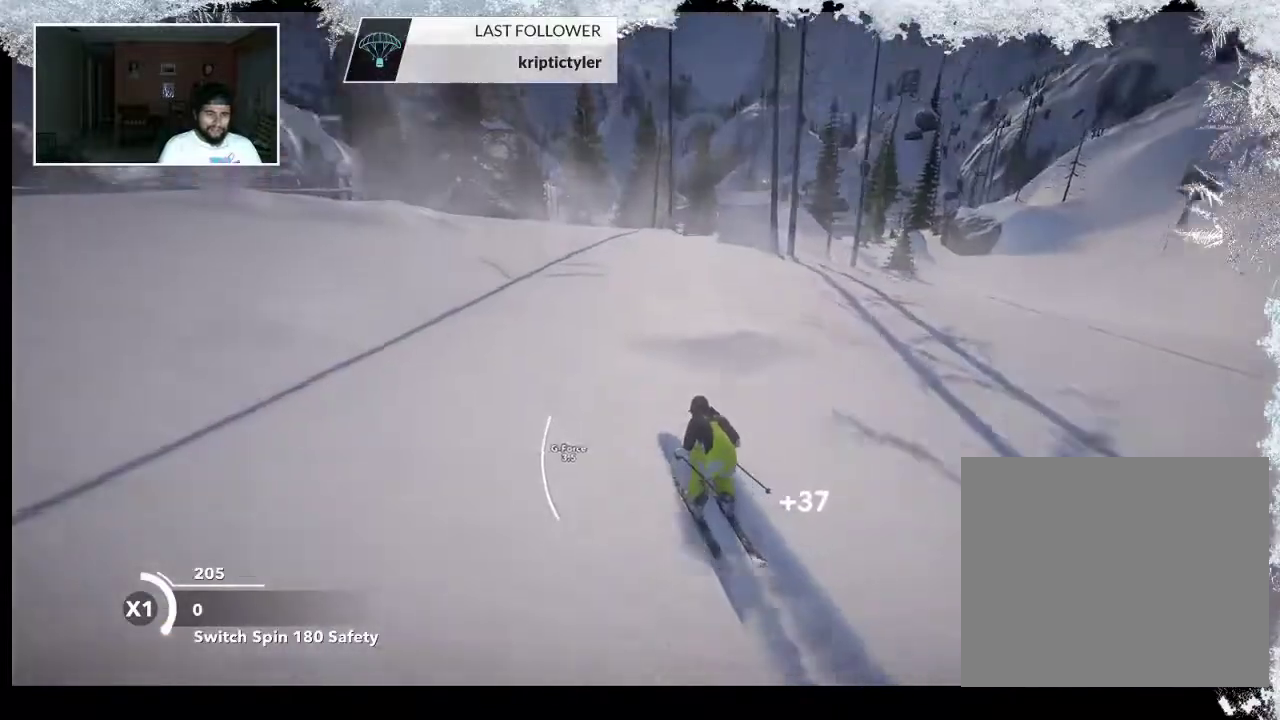
{"buttons": [], "left_stick": "up", "right_stick": "center", "events": []}
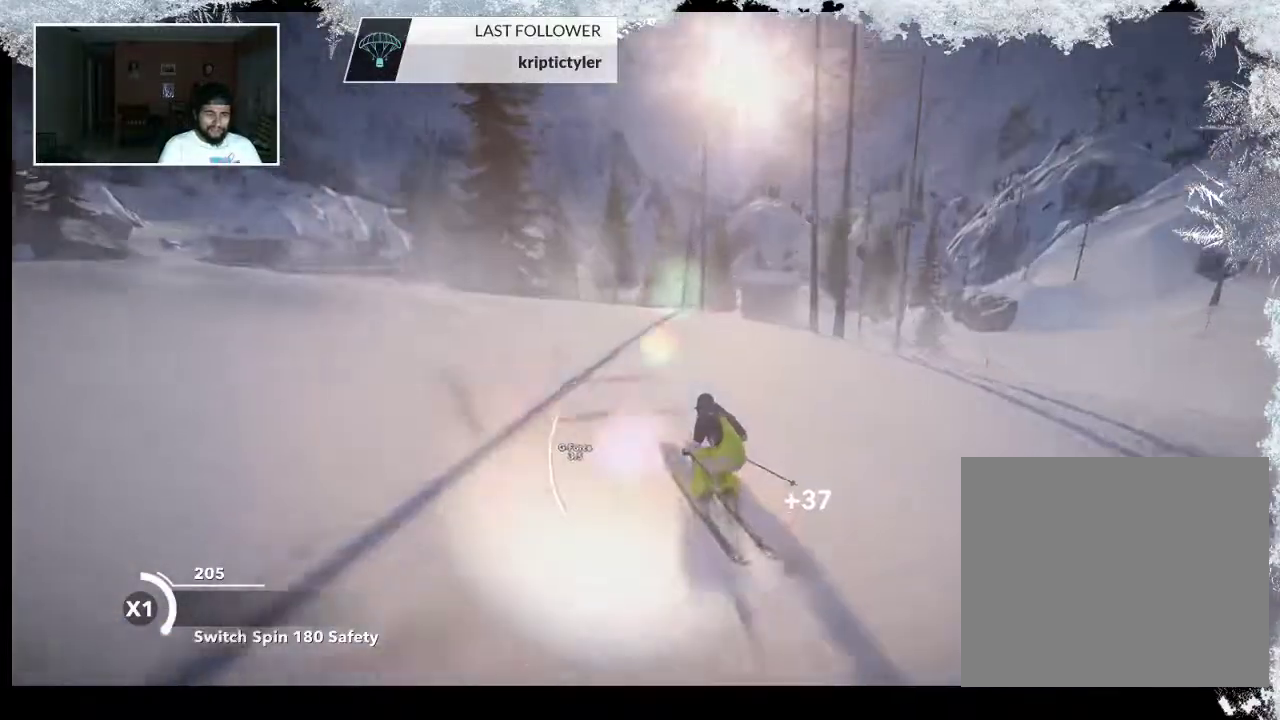
{"buttons": [], "left_stick": "up", "right_stick": "center", "events": []}
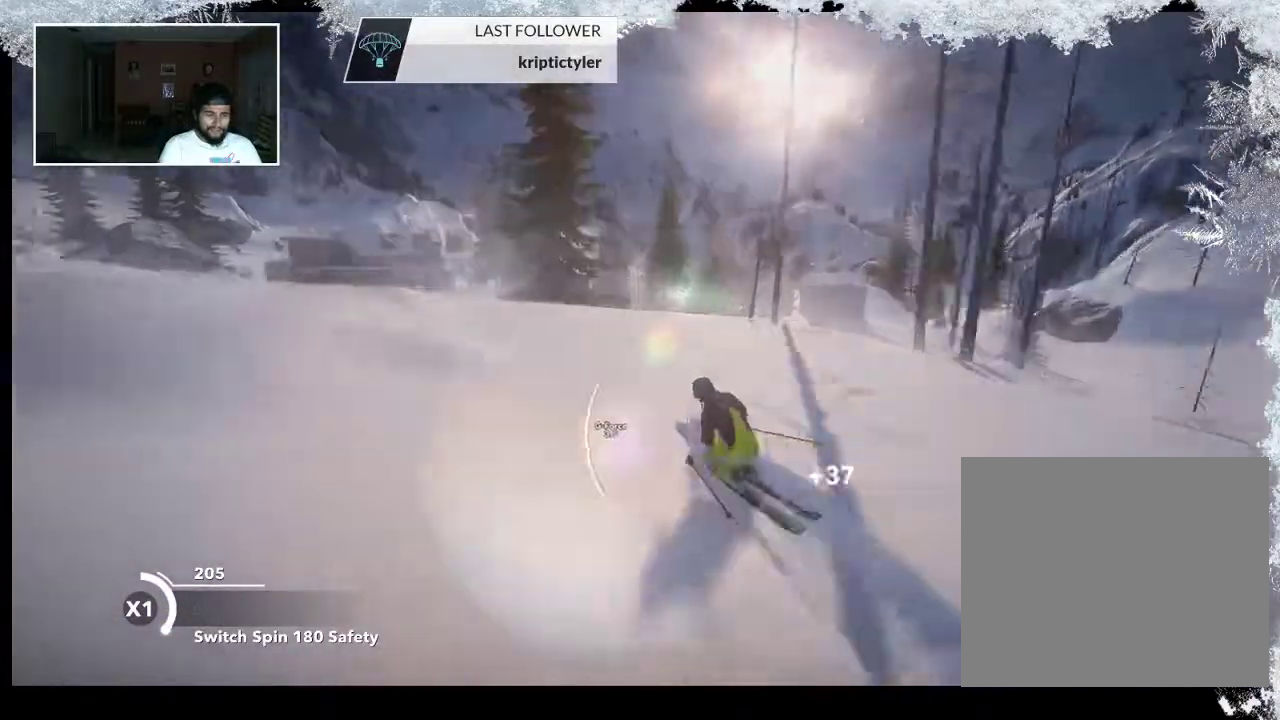
{"buttons": [], "left_stick": "up", "right_stick": "center", "events": []}
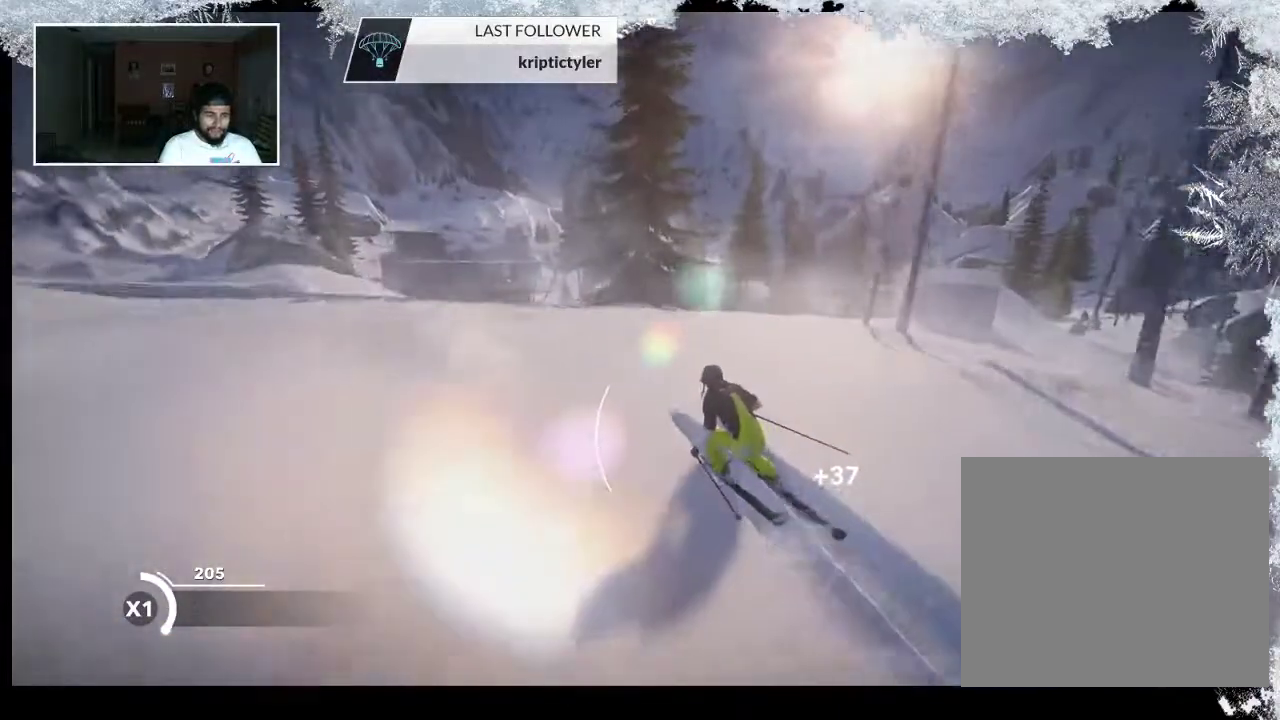
{"buttons": [], "left_stick": "up", "right_stick": "center", "events": []}
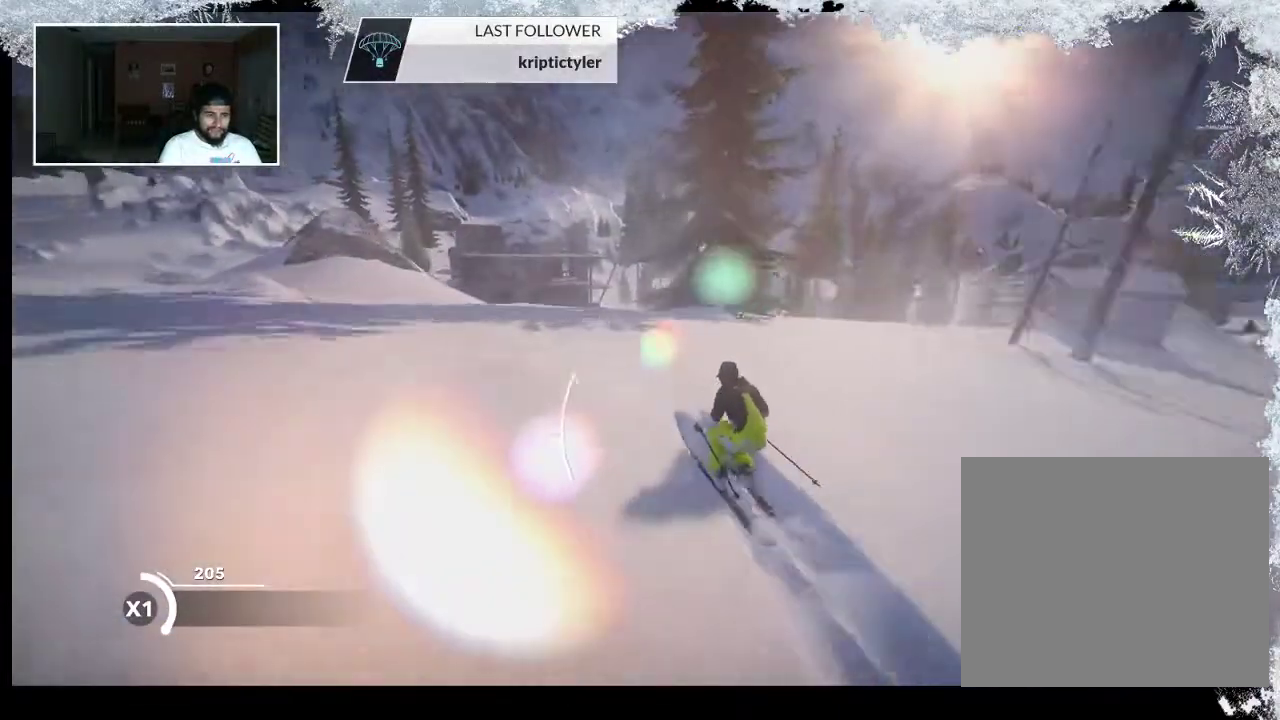
{"buttons": [], "left_stick": "up", "right_stick": "center", "events": []}
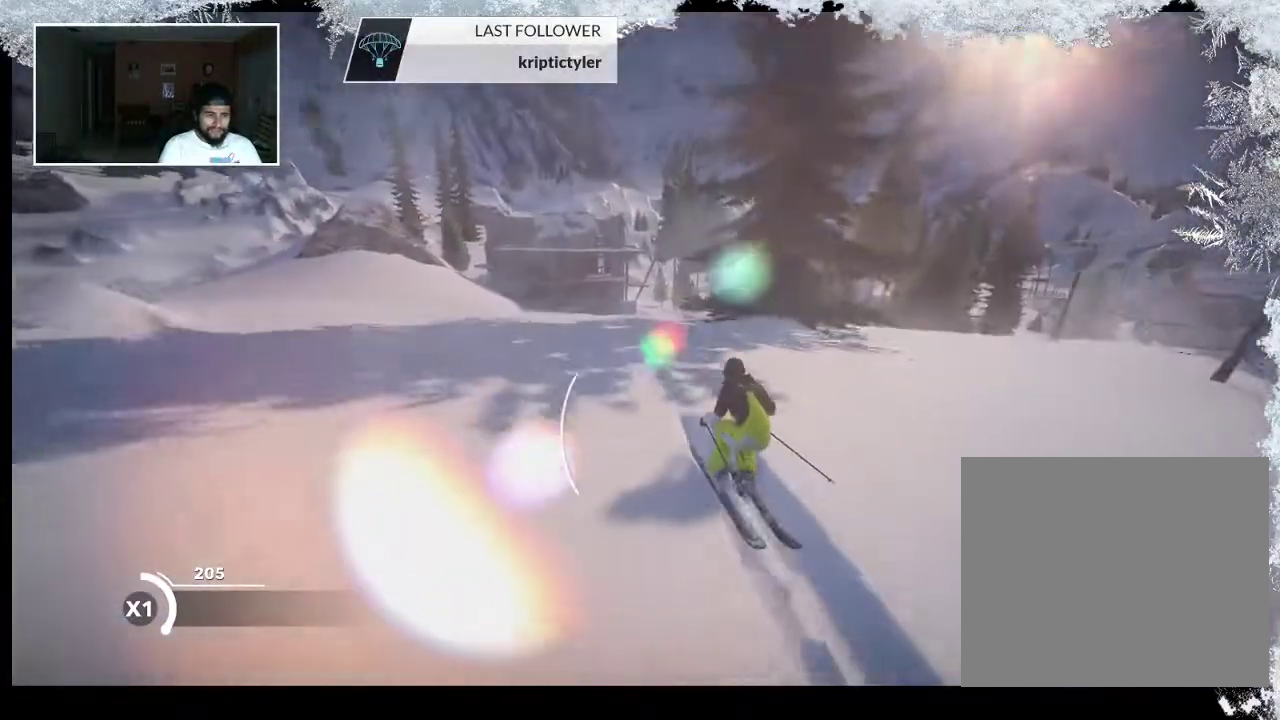
{"buttons": [], "left_stick": "up", "right_stick": "center", "events": []}